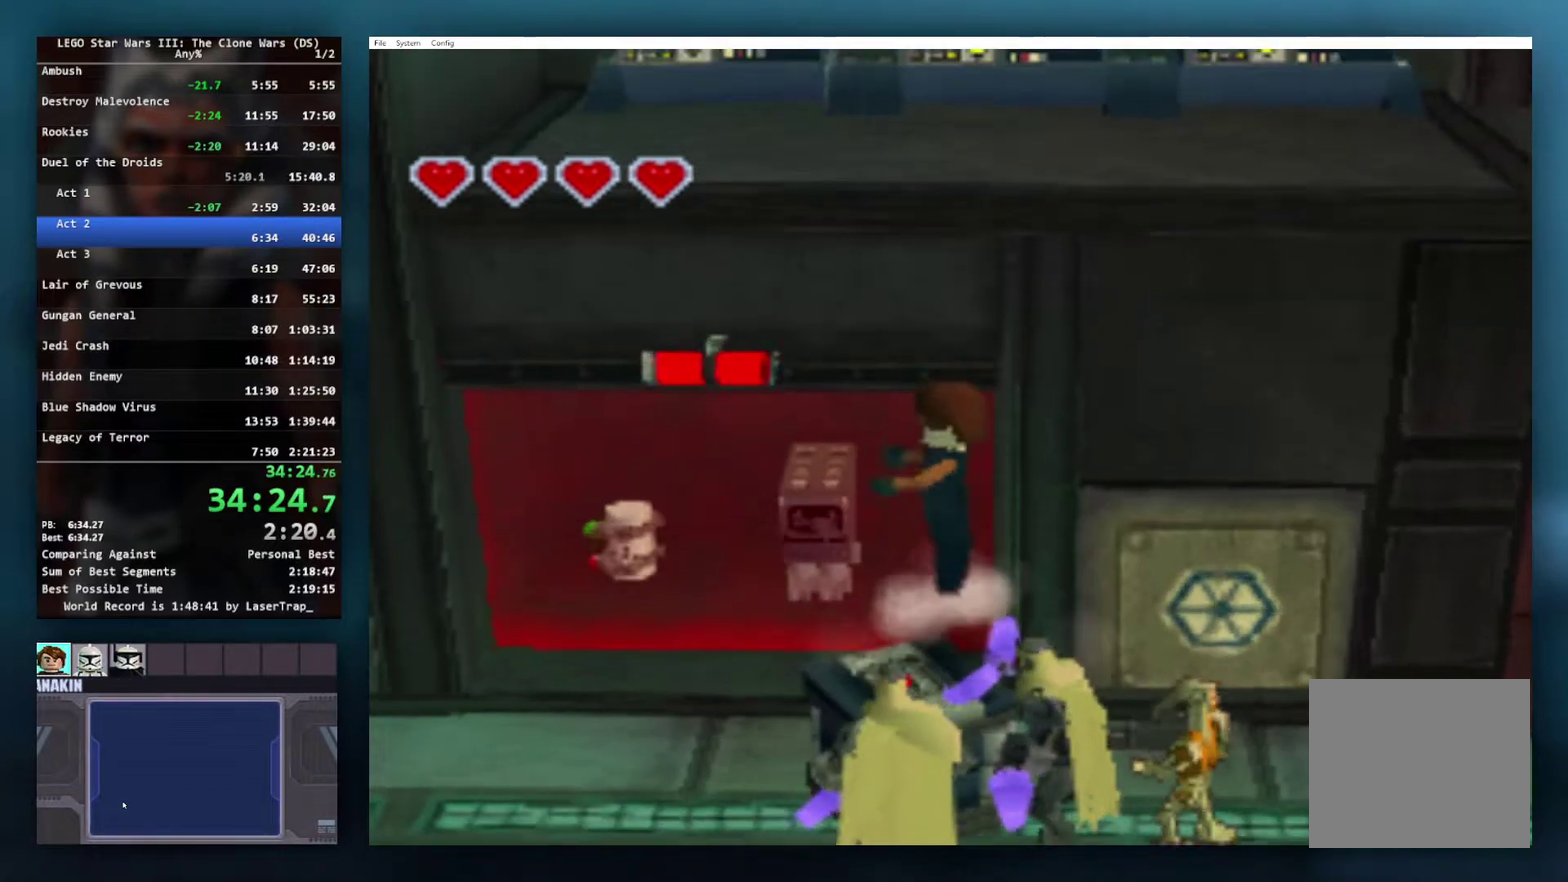
Gameplay with a controller (Xbox layout); each line is a JSON object with the inputs held at the frame after it. "events" lists button and stick changes between this image and that frame as [ms after this image, input, new state], when the widget could be followed in between.
{"buttons": ["A", "R1"], "left_stick": "center", "right_stick": "center", "events": [[50, "A", "up"], [50, "left_stick", "up-right"], [100, "left_stick", "center"], [250, "A", "down"], [500, "R1", "down"]]}
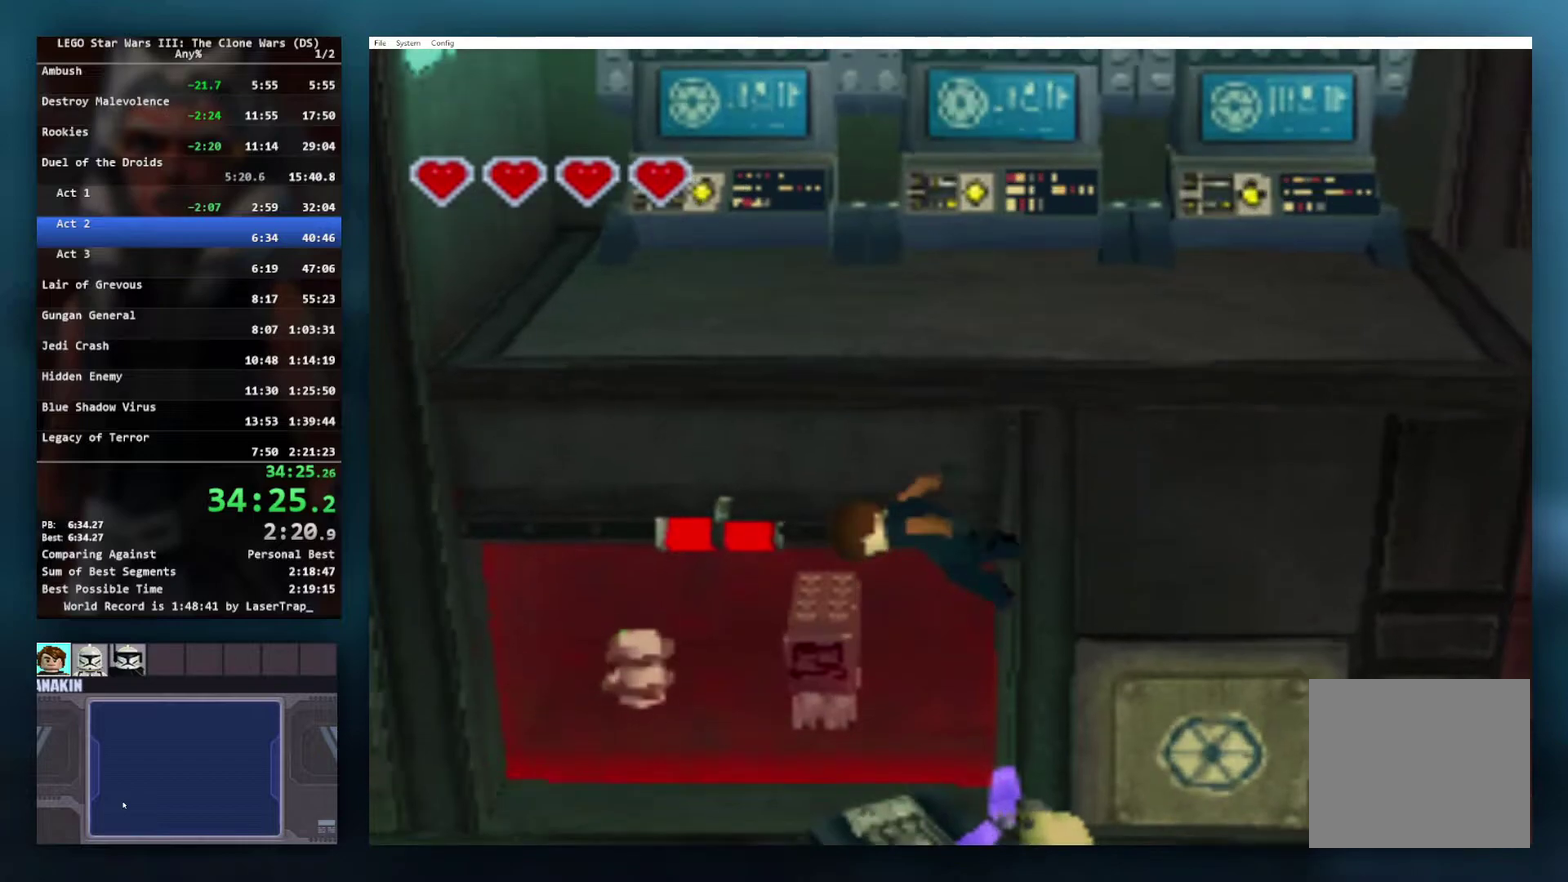
{"buttons": ["A"], "left_stick": "up", "right_stick": "center", "events": [[33, "left_stick", "up-right"], [133, "R1", "up"], [183, "R1", "down"], [183, "left_stick", "up"], [267, "R1", "up"], [333, "R1", "down"], [467, "R1", "up"]]}
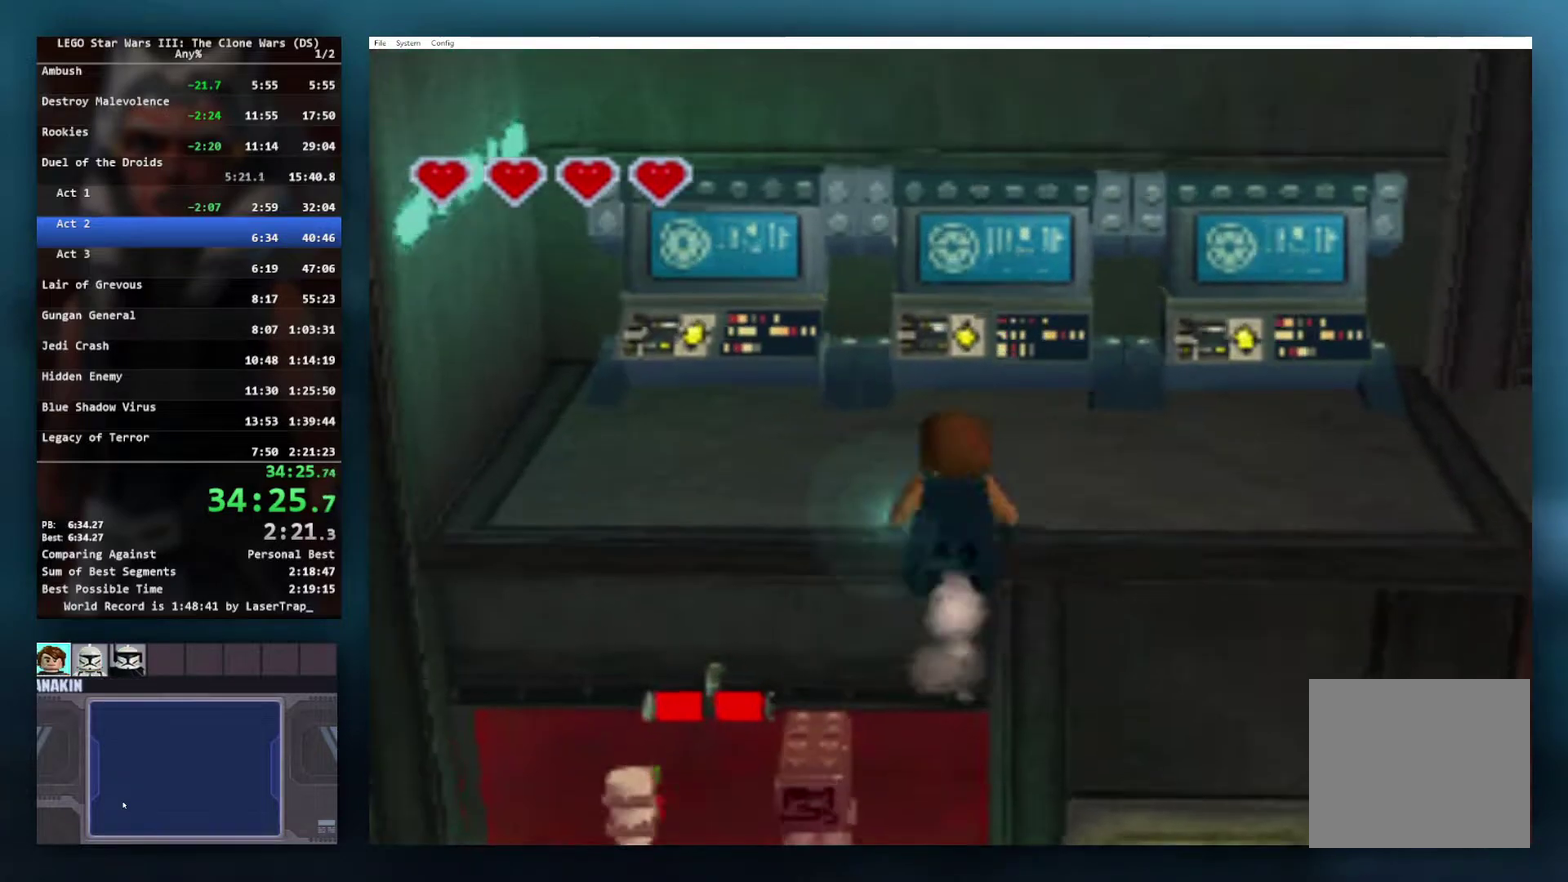
{"buttons": [], "left_stick": "up-right", "right_stick": "center", "events": [[67, "left_stick", "up-right"], [250, "A", "up"]]}
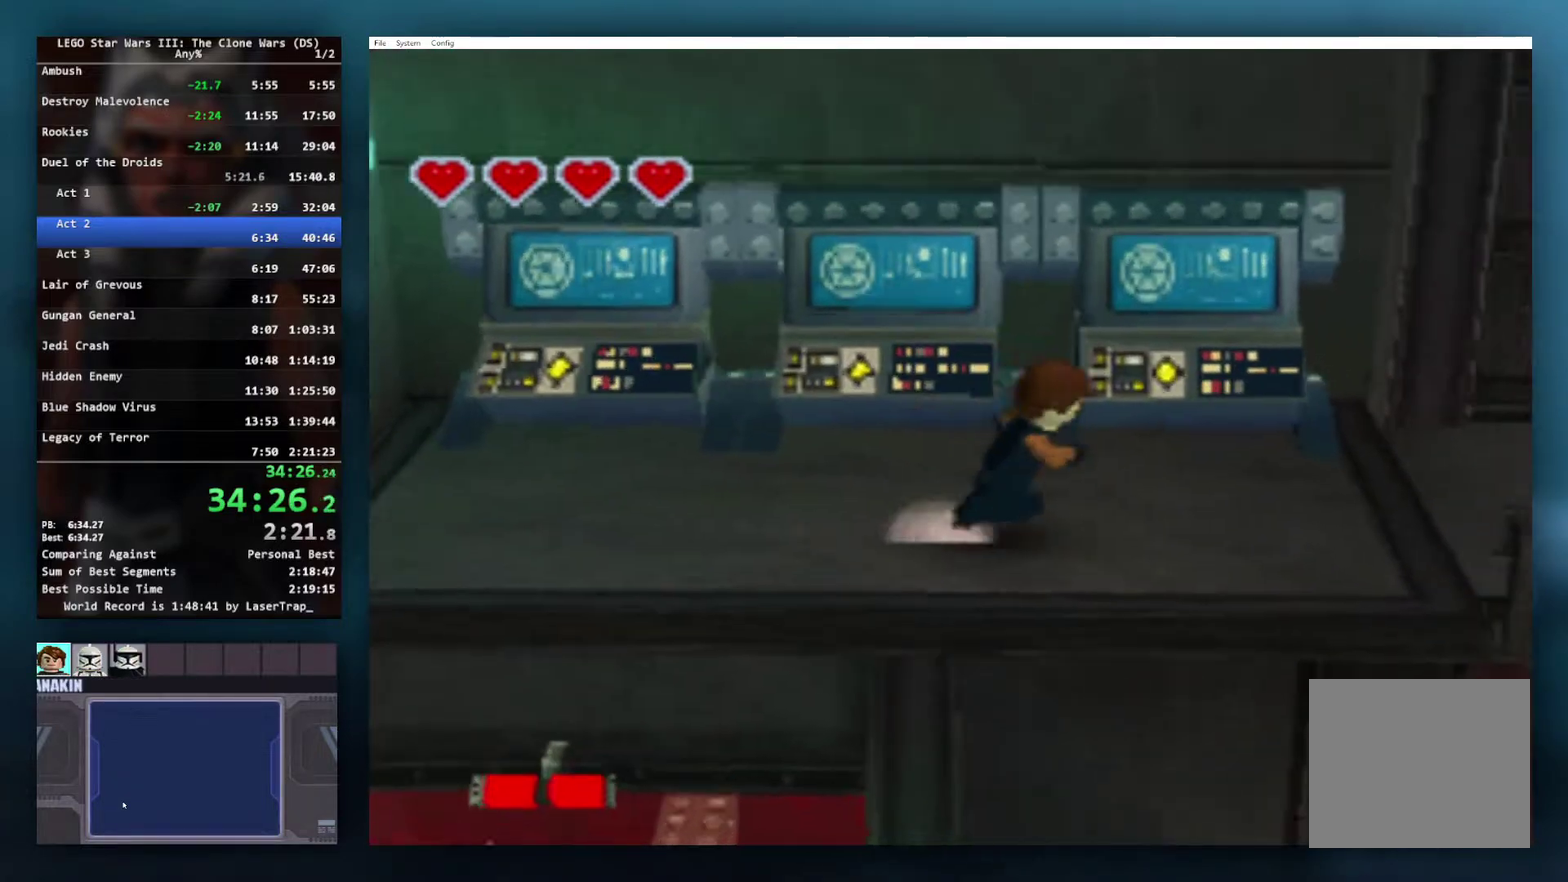
{"buttons": [], "left_stick": "right", "right_stick": "center", "events": [[467, "left_stick", "right"]]}
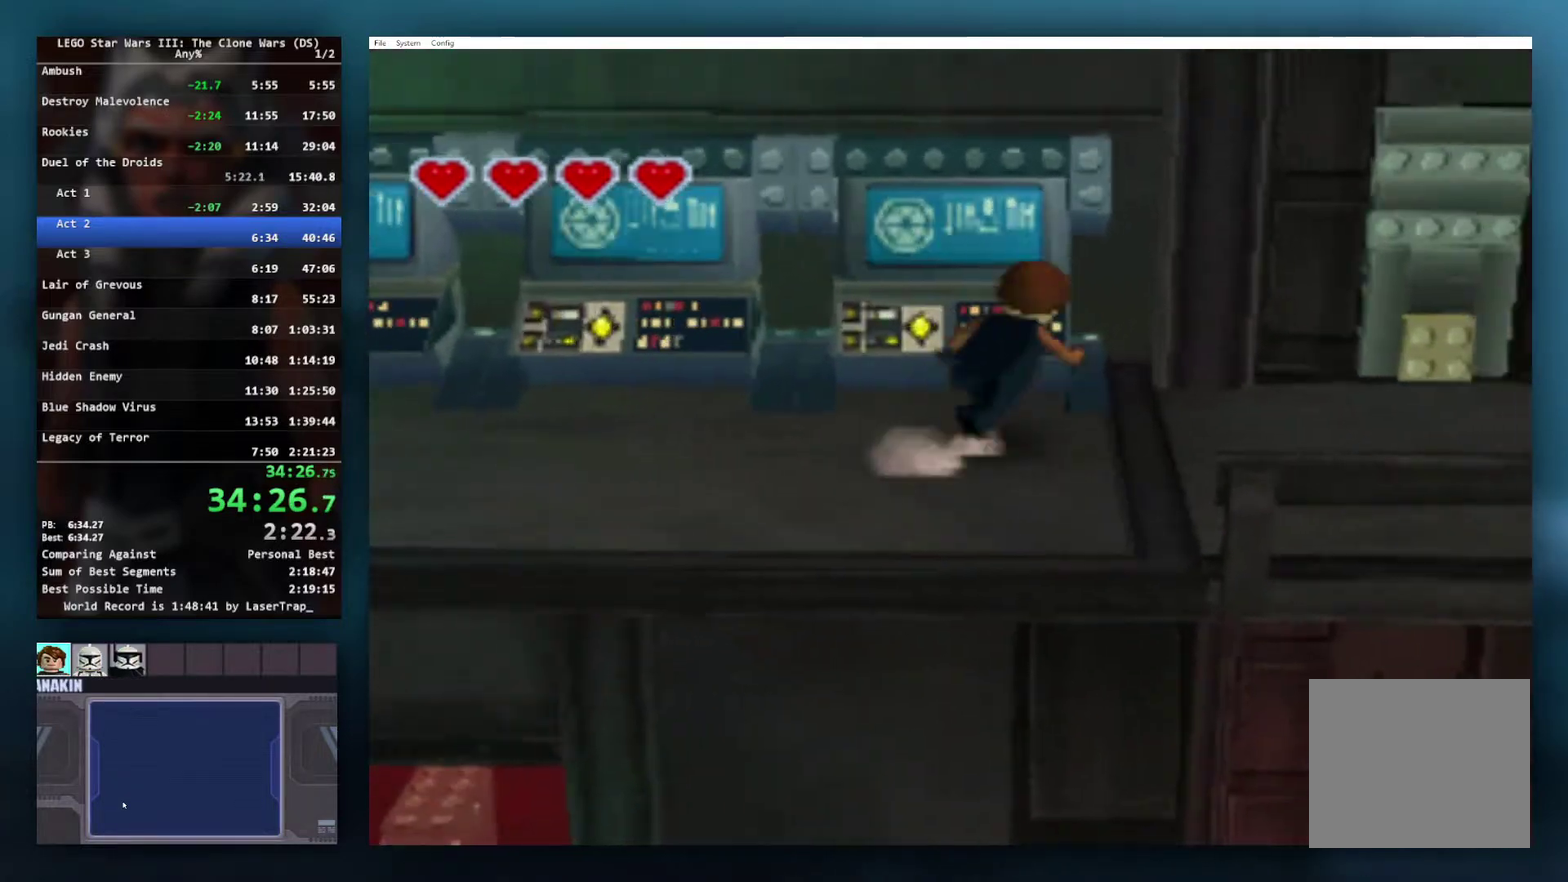
{"buttons": [], "left_stick": "right", "right_stick": "center", "events": []}
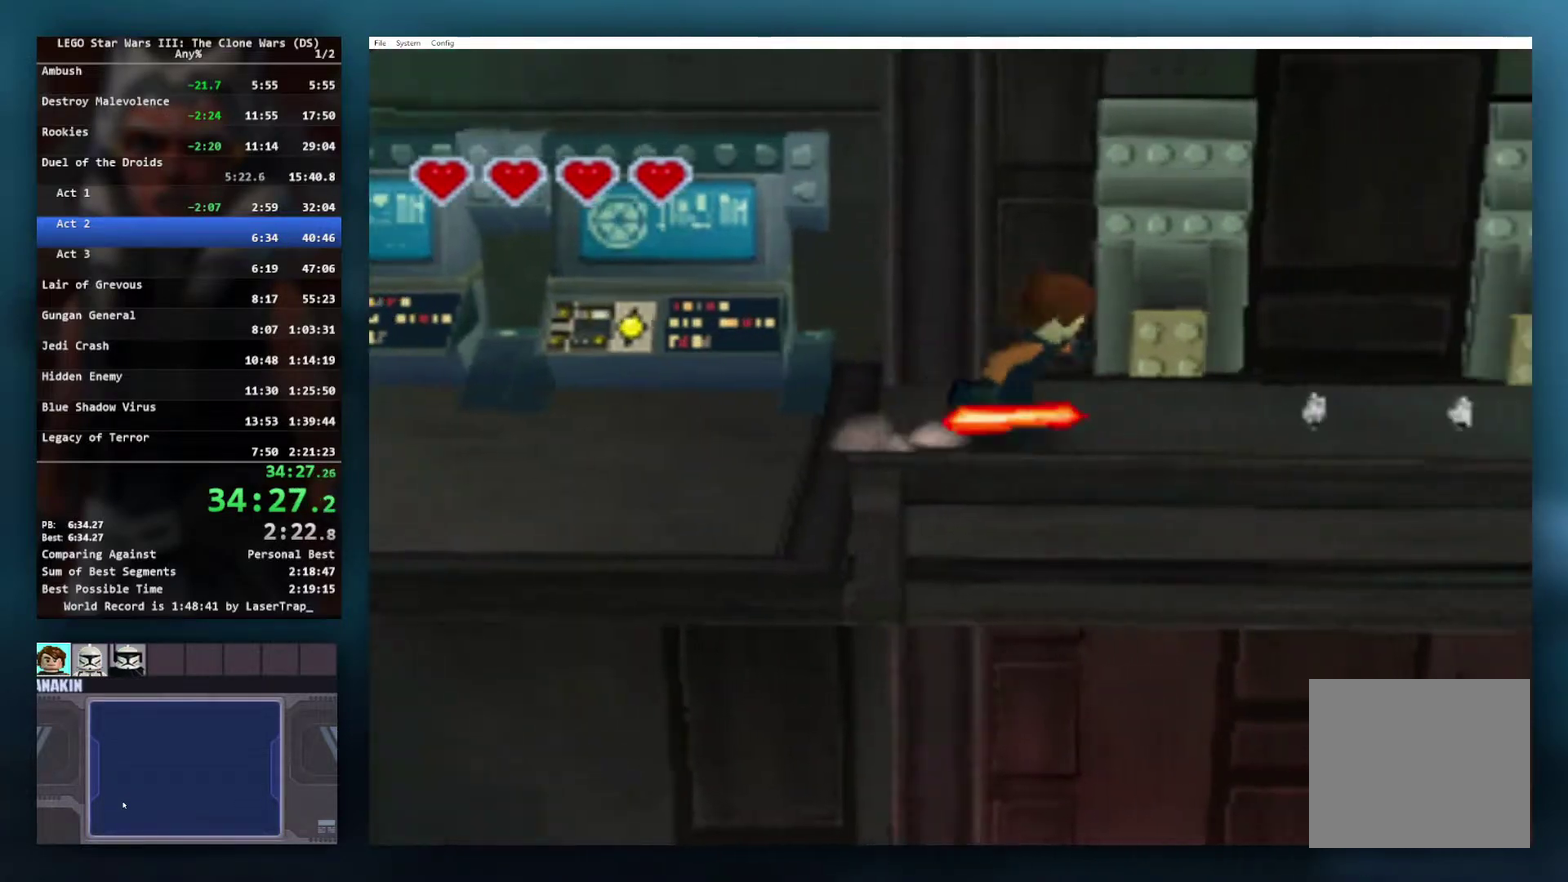
{"buttons": [], "left_stick": "right", "right_stick": "center", "events": []}
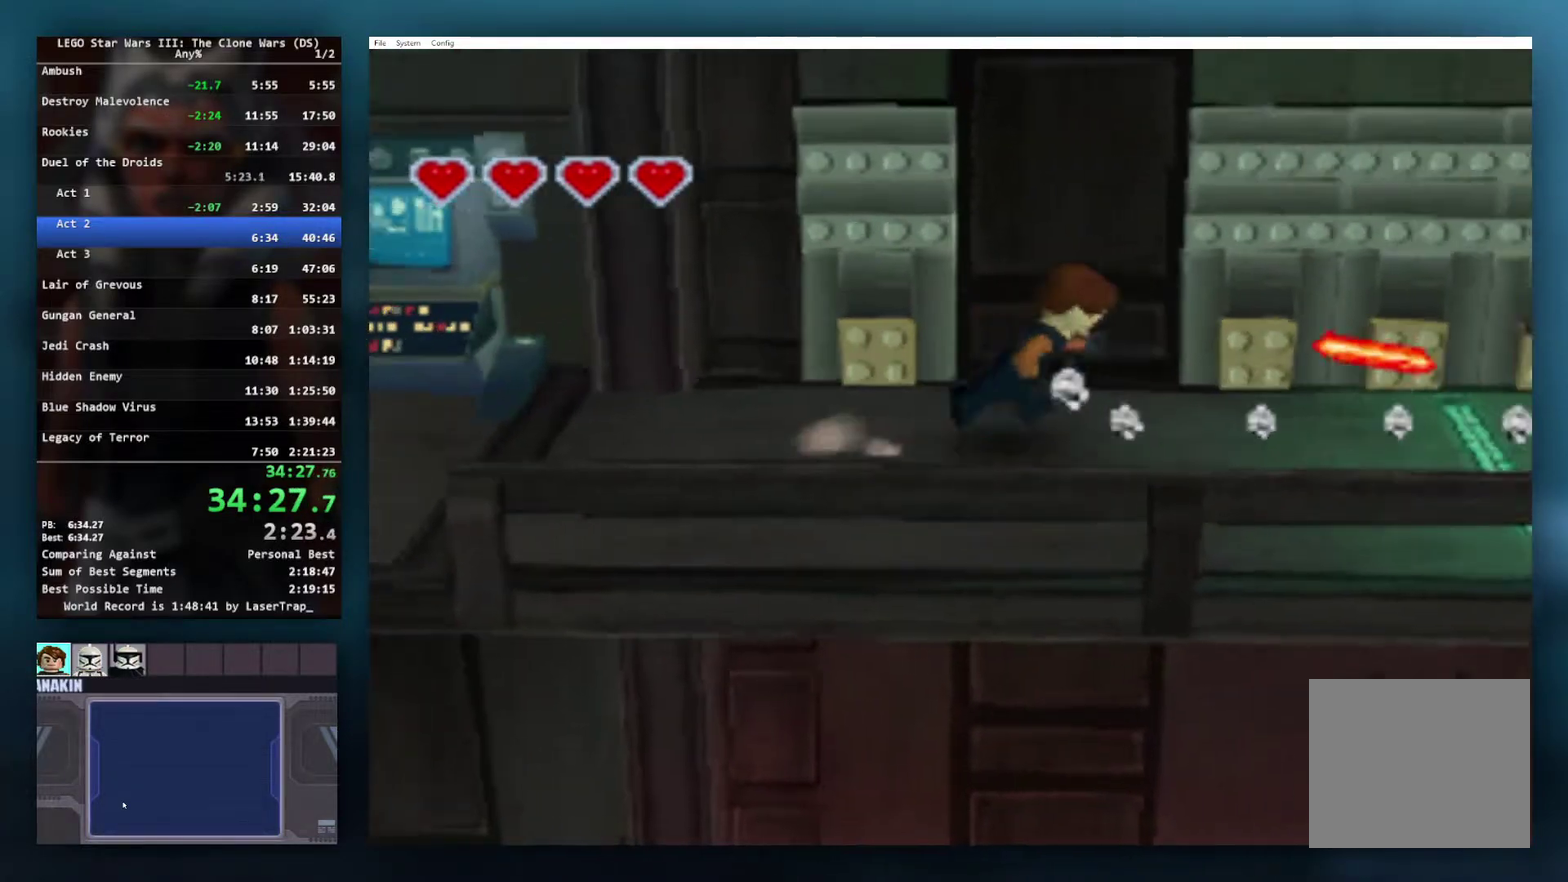
{"buttons": ["X"], "left_stick": "down-right", "right_stick": "center", "events": [[150, "X", "down"], [217, "X", "up"], [283, "X", "down"], [350, "left_stick", "down-right"], [367, "X", "up"], [417, "X", "down"]]}
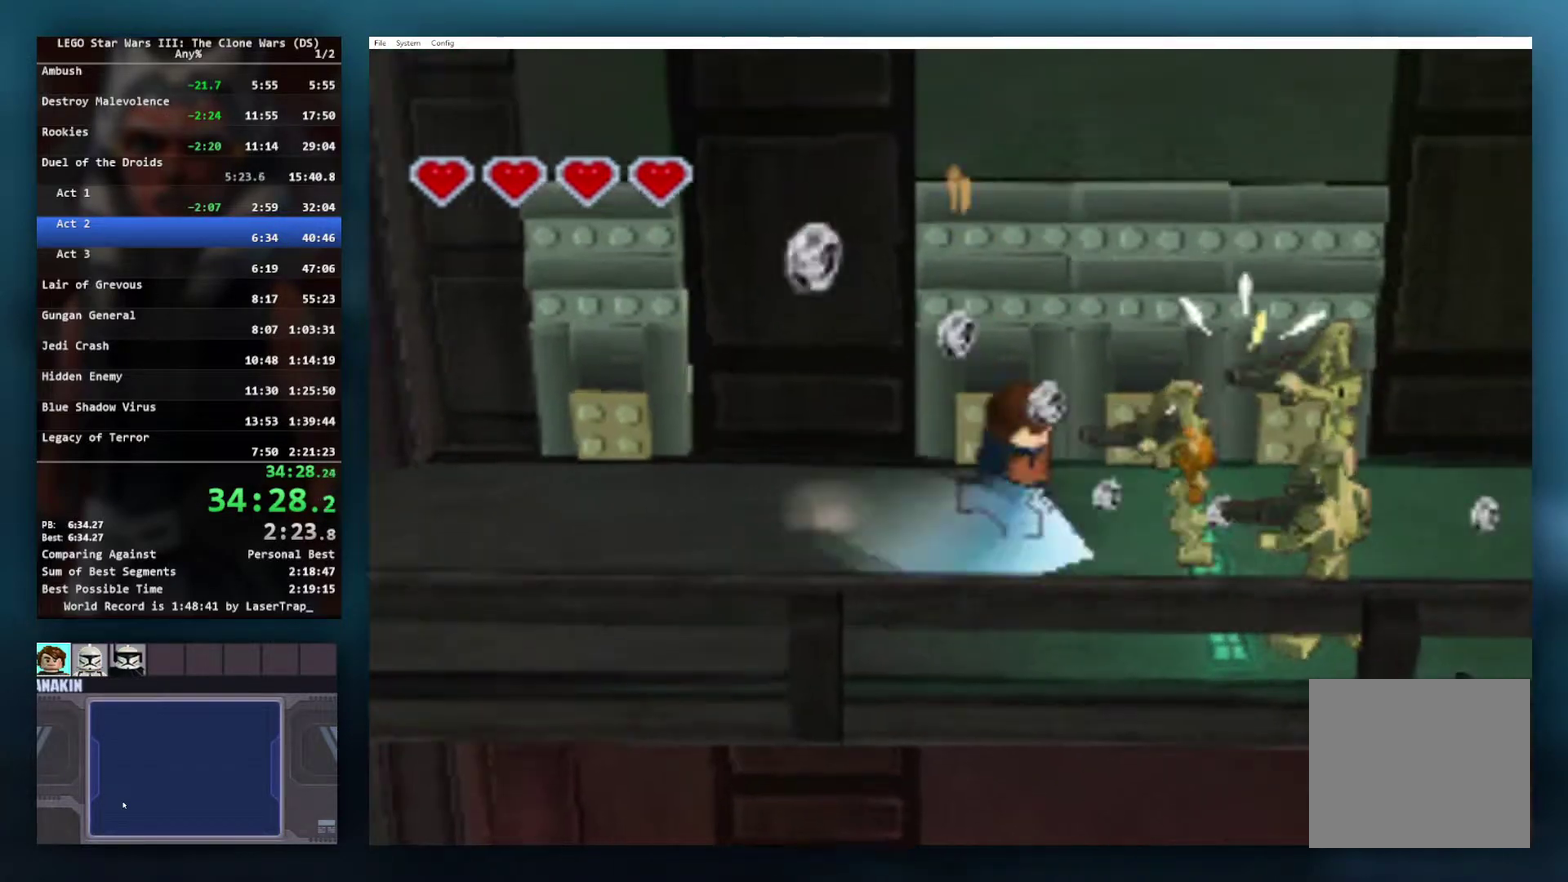
{"buttons": ["X"], "left_stick": "down-right", "right_stick": "center", "events": [[33, "X", "up"], [83, "X", "down"], [333, "X", "up"], [400, "X", "down"]]}
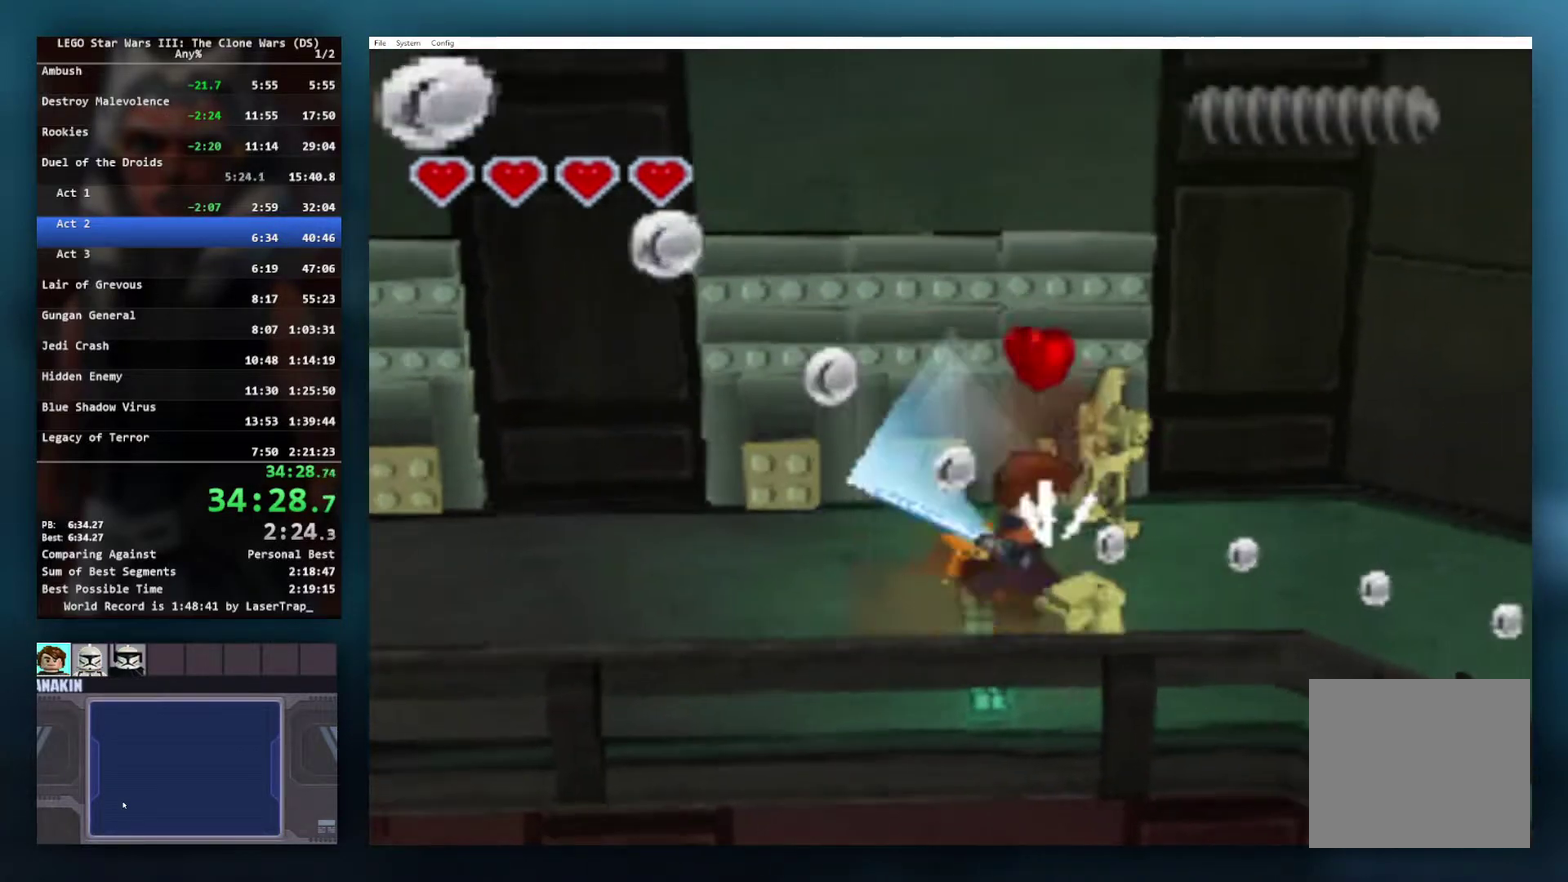
{"buttons": [], "left_stick": "down-right", "right_stick": "center", "events": [[33, "left_stick", "right"], [133, "left_stick", "down-right"], [283, "left_stick", "right"], [317, "X", "up"], [417, "left_stick", "down-right"]]}
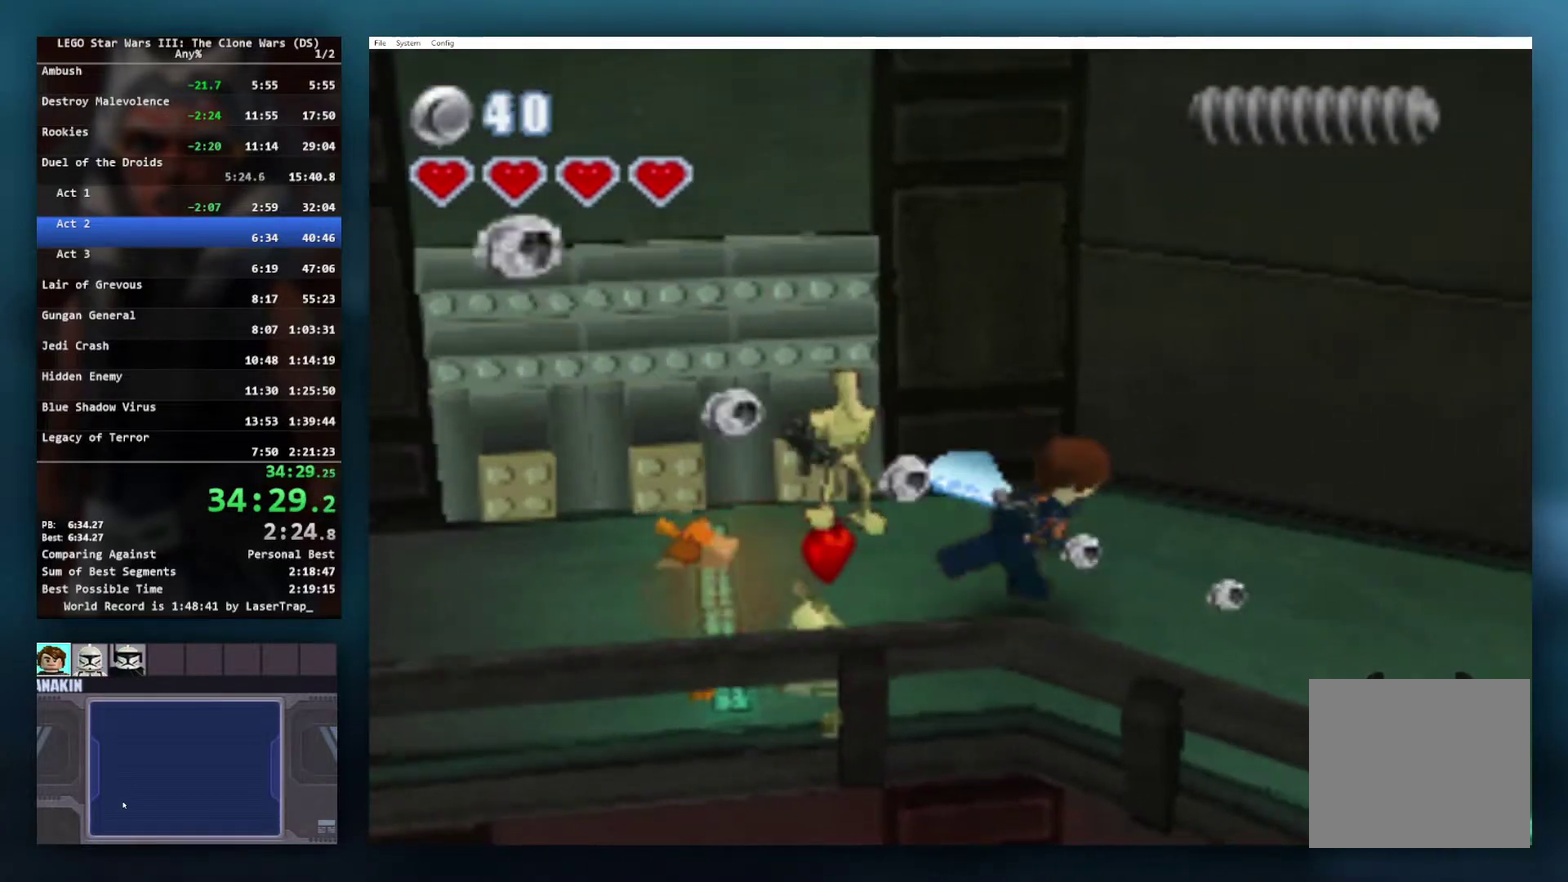
{"buttons": [], "left_stick": "down-right", "right_stick": "center", "events": [[50, "X", "down"], [217, "X", "up"]]}
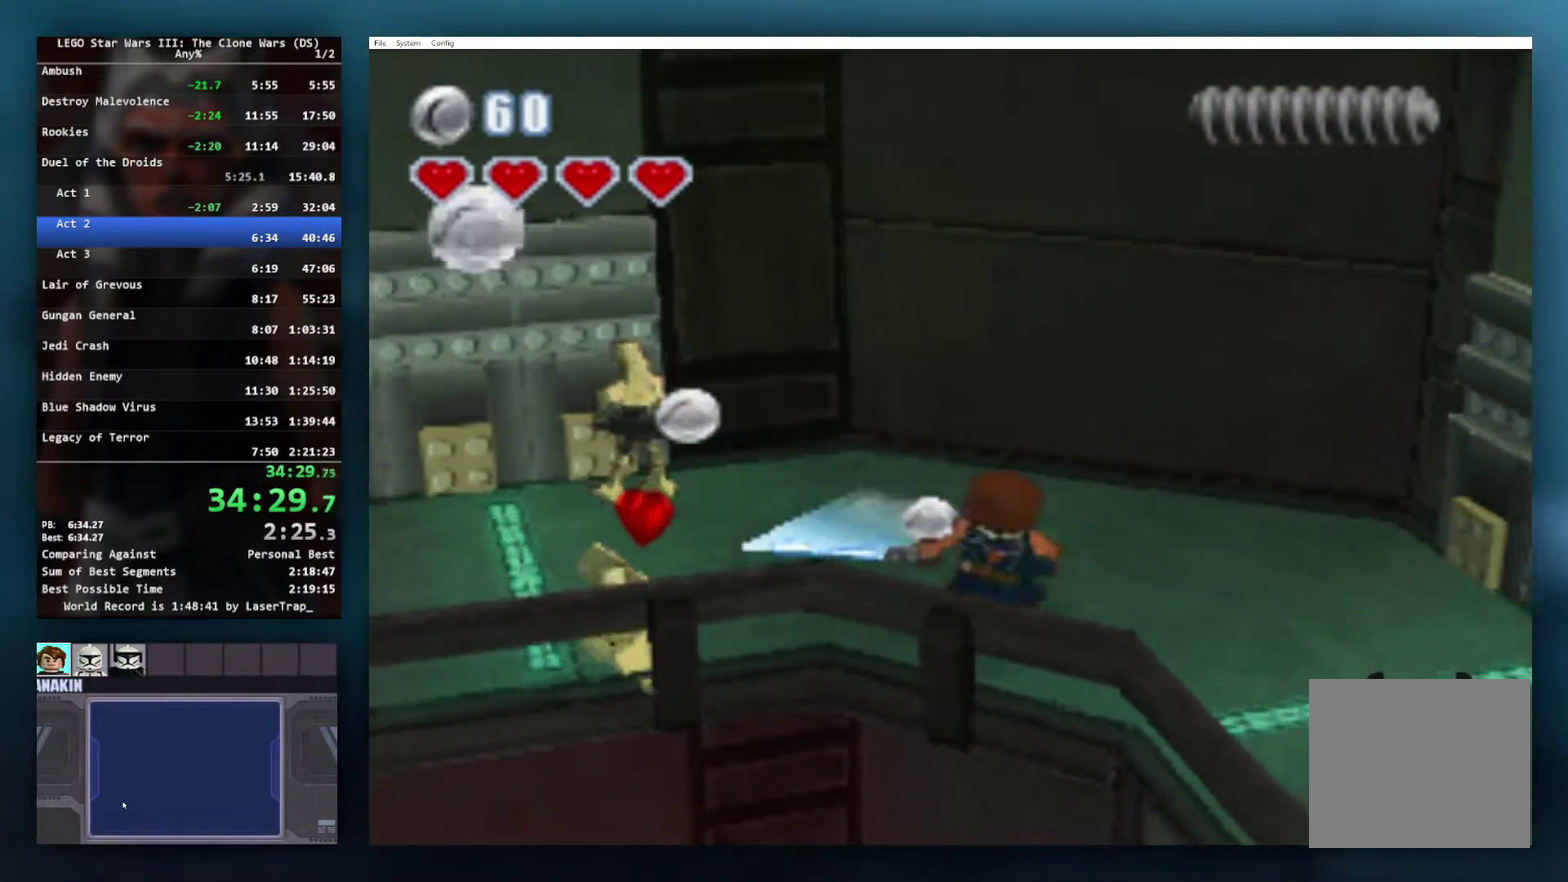
{"buttons": ["A"], "left_stick": "down-right", "right_stick": "center", "events": [[150, "A", "down"], [300, "A", "up"], [483, "A", "down"]]}
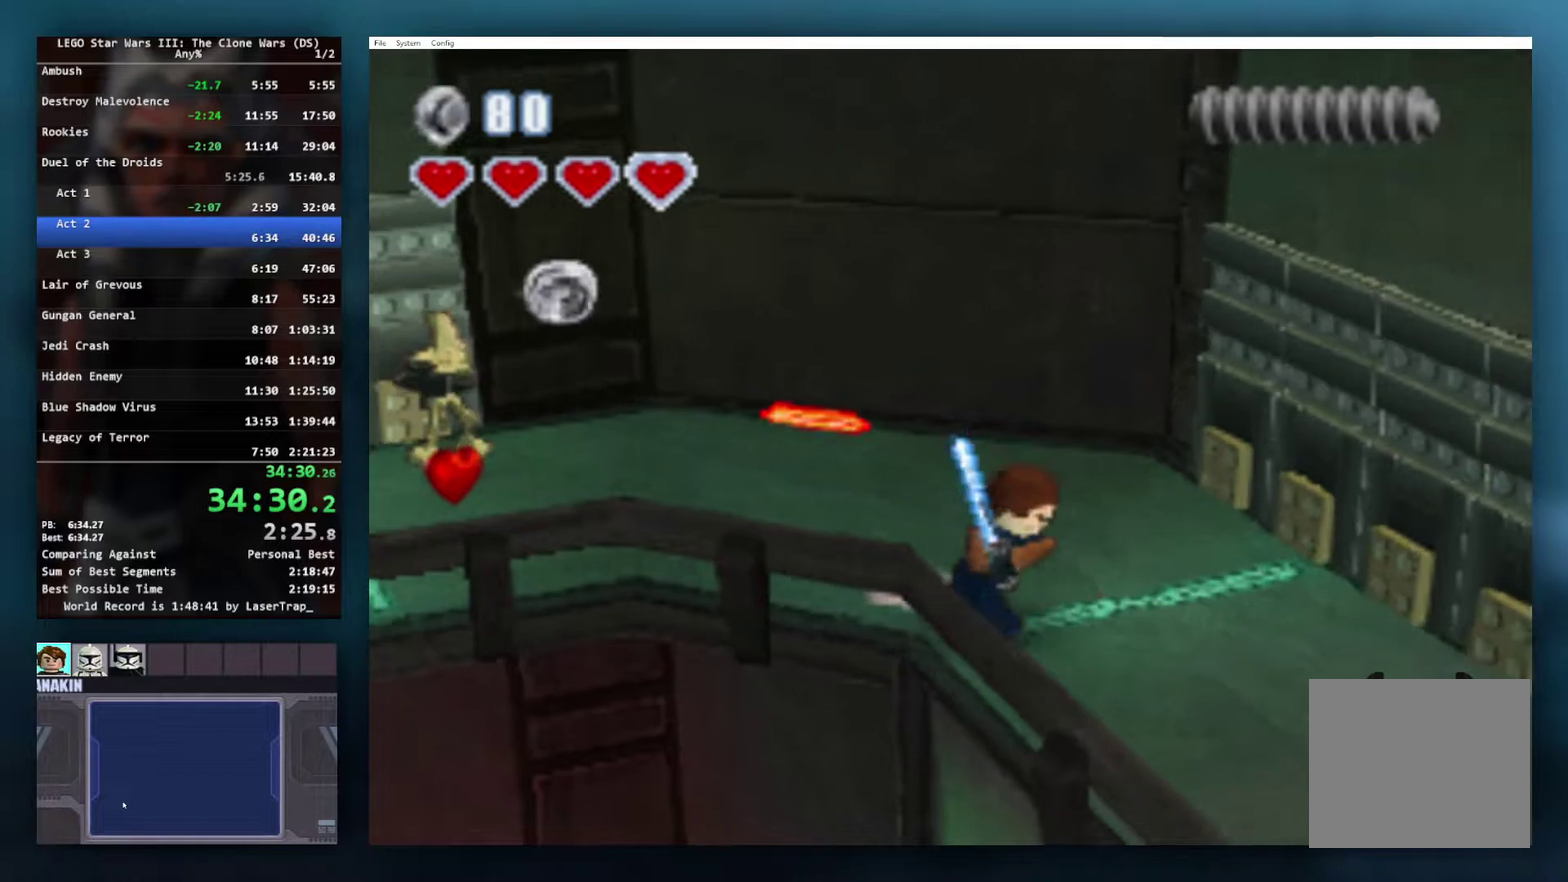
{"buttons": [], "left_stick": "down-right", "right_stick": "center", "events": [[117, "A", "up"]]}
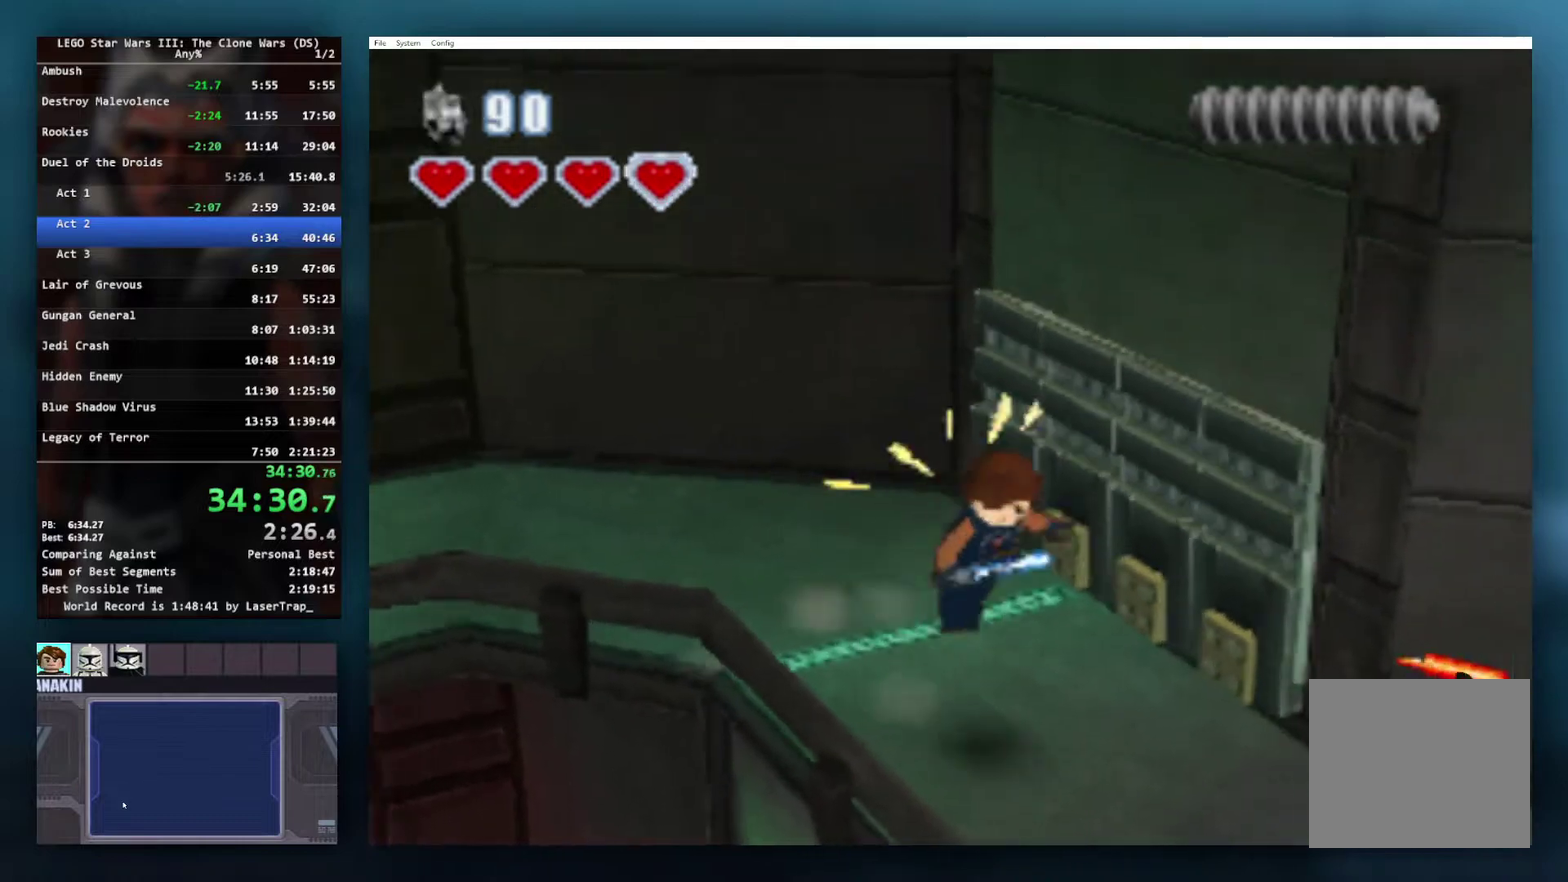
{"buttons": [], "left_stick": "down-right", "right_stick": "center", "events": []}
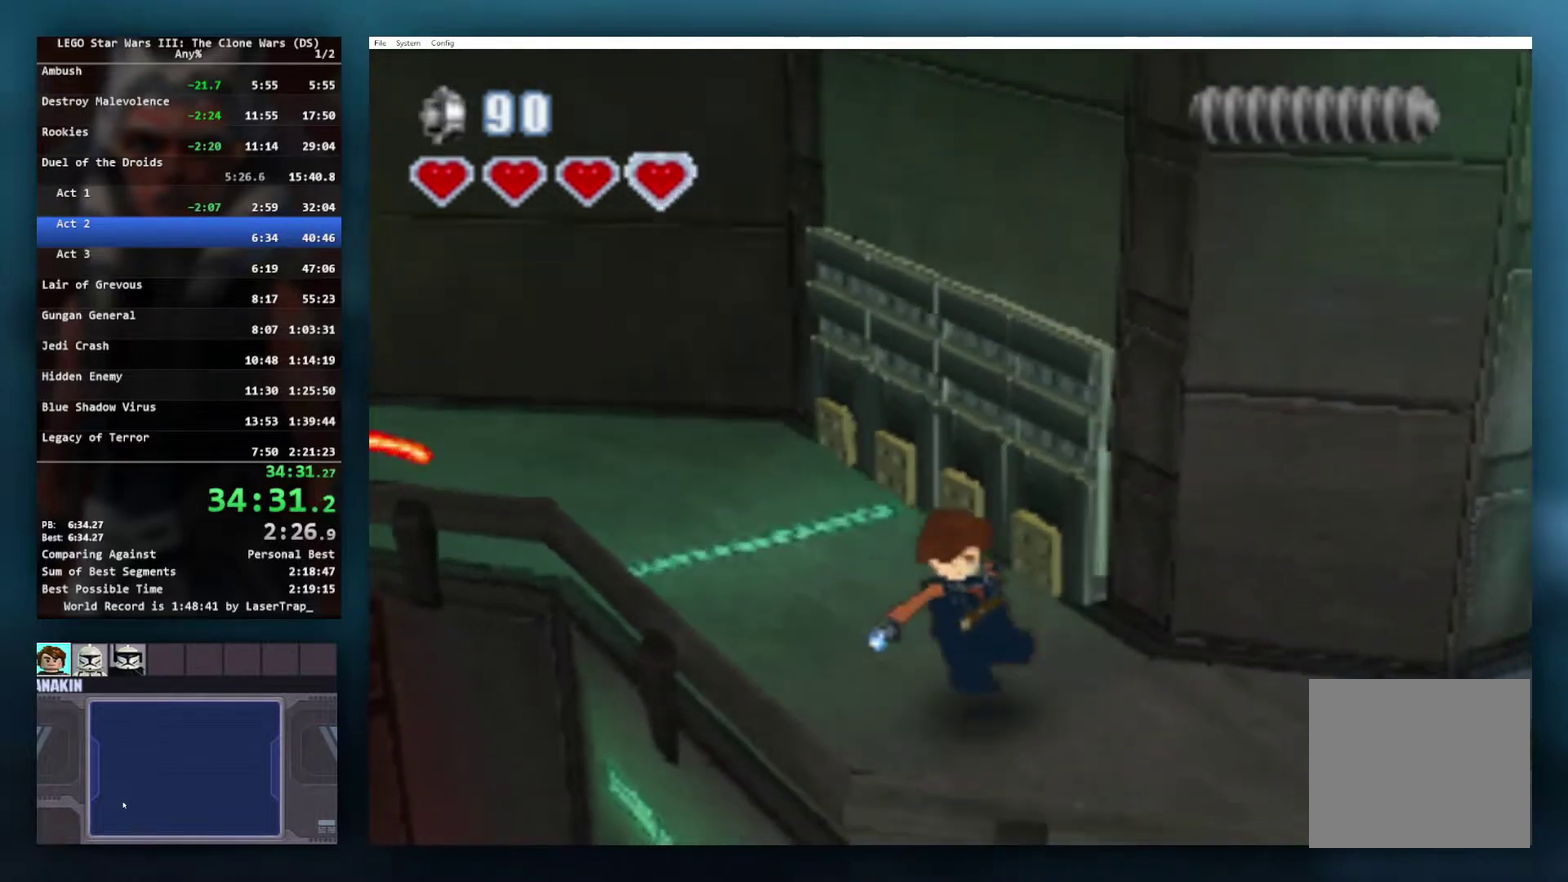
{"buttons": ["X"], "left_stick": "right", "right_stick": "center", "events": [[200, "left_stick", "right"], [317, "X", "down"], [433, "X", "up"], [500, "X", "down"]]}
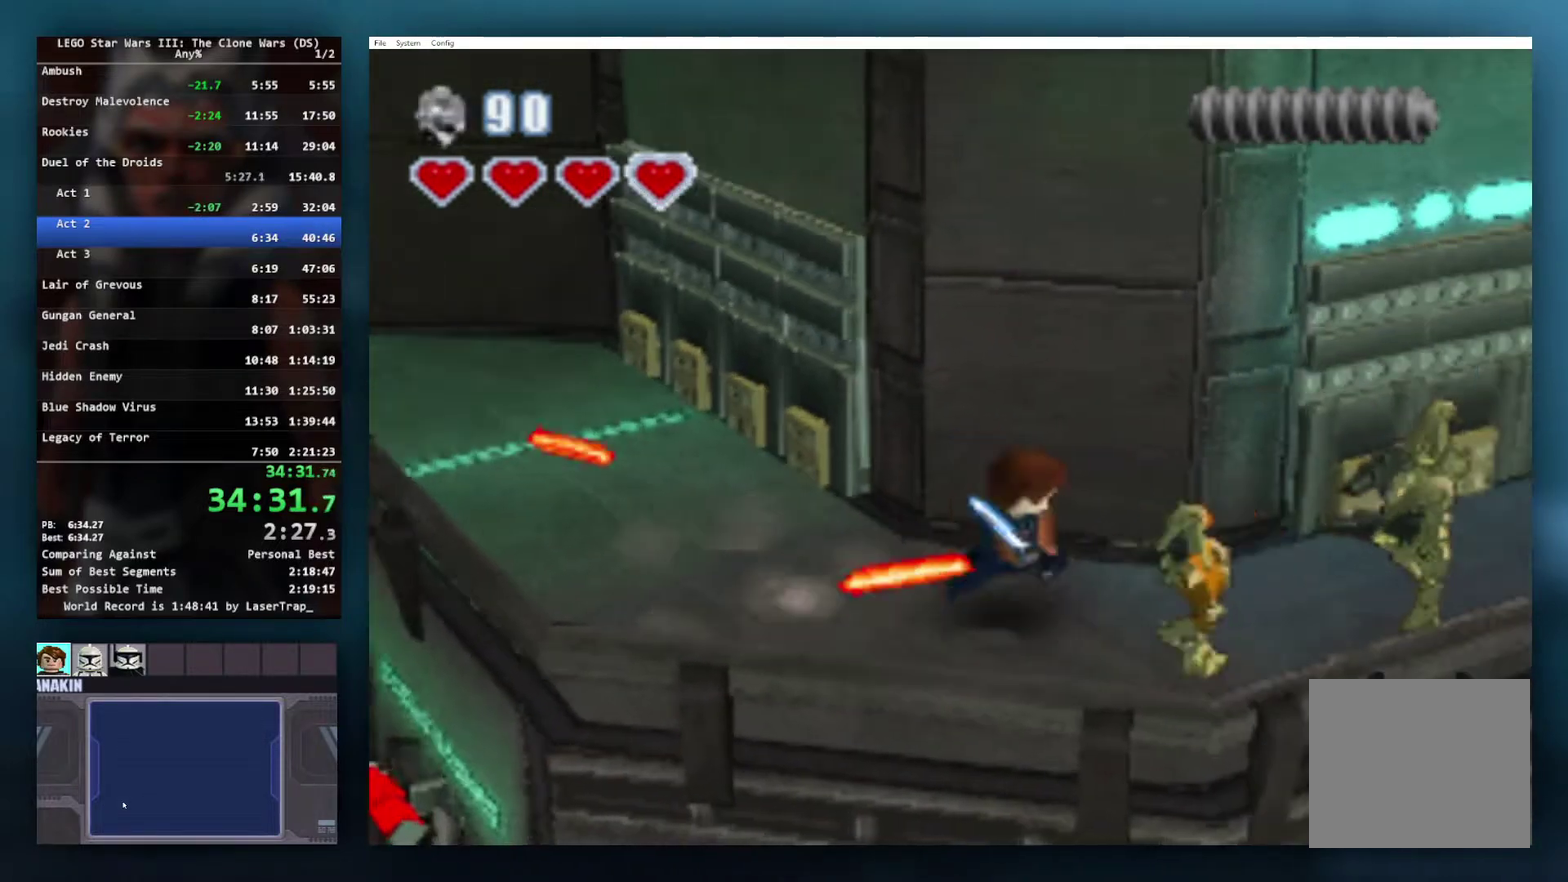
{"buttons": ["X"], "left_stick": "right", "right_stick": "center", "events": [[83, "X", "up"], [150, "X", "down"], [250, "X", "up"], [317, "X", "down"], [417, "X", "up"], [467, "X", "down"]]}
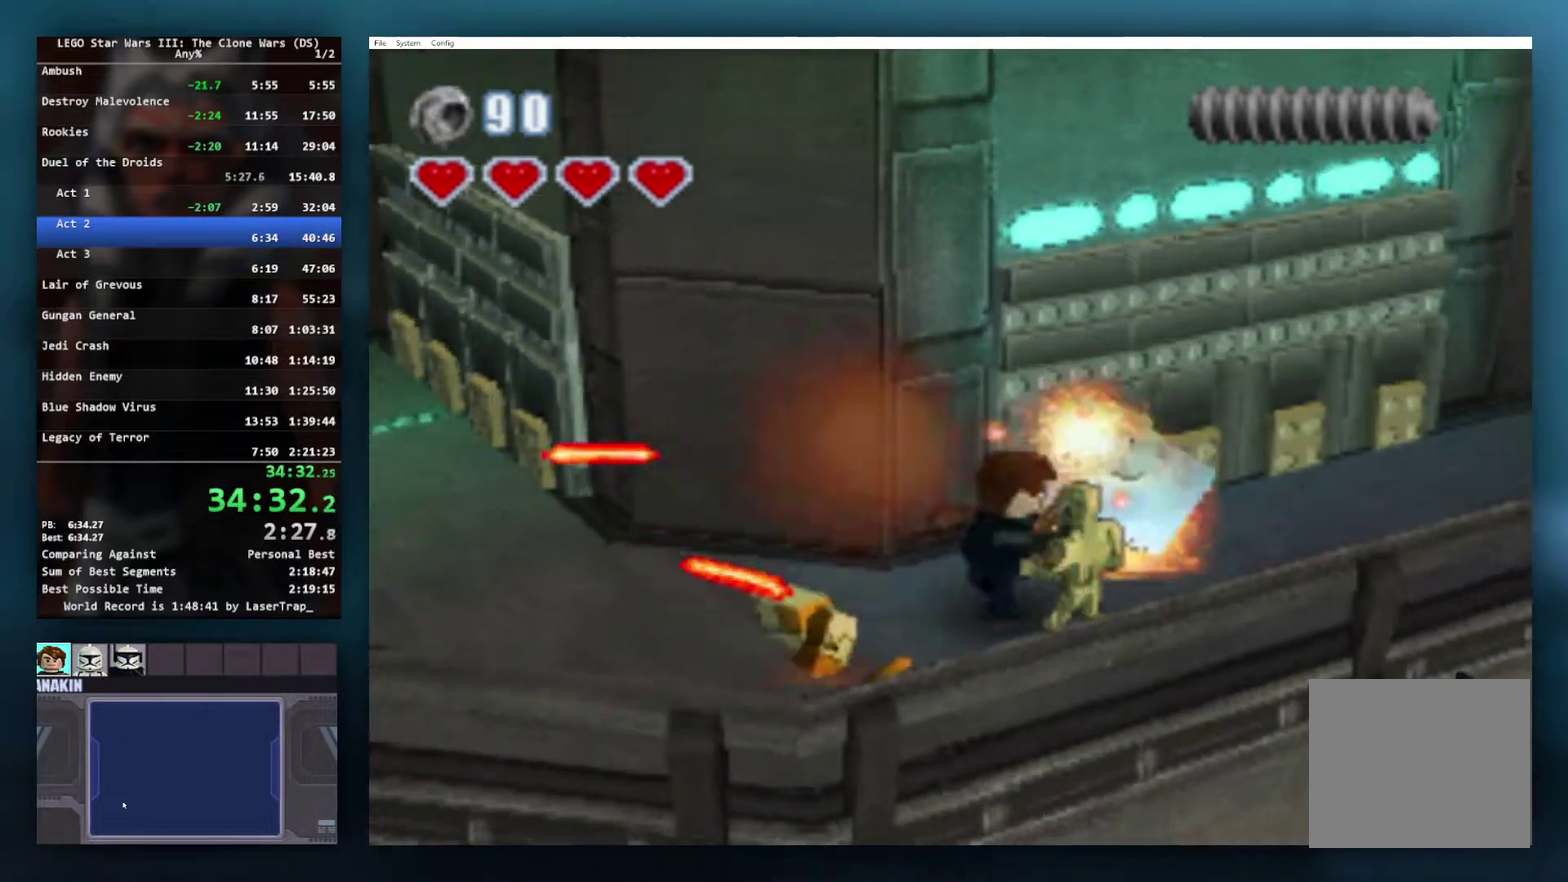
{"buttons": [], "left_stick": "right", "right_stick": "center", "events": [[83, "X", "up"], [83, "left_stick", "up-right"], [133, "X", "down"], [233, "X", "up"], [300, "X", "down"], [417, "left_stick", "right"], [433, "X", "up"]]}
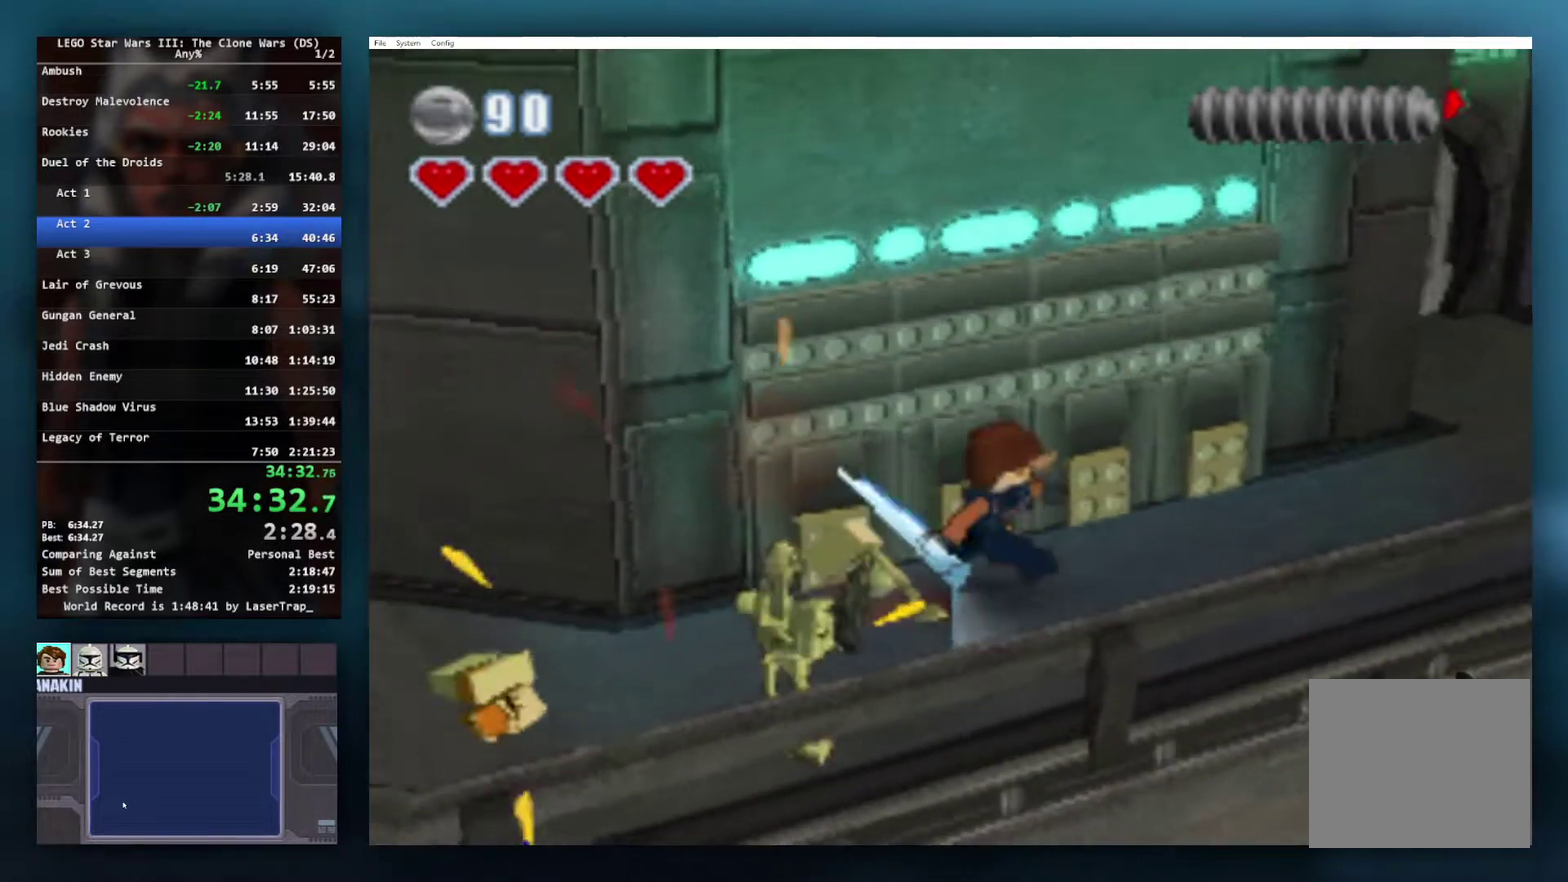
{"buttons": [], "left_stick": "up-right", "right_stick": "center", "events": [[50, "X", "down"], [167, "X", "up"], [200, "left_stick", "up-right"], [233, "X", "down"], [317, "X", "up"], [383, "X", "down"], [500, "X", "up"]]}
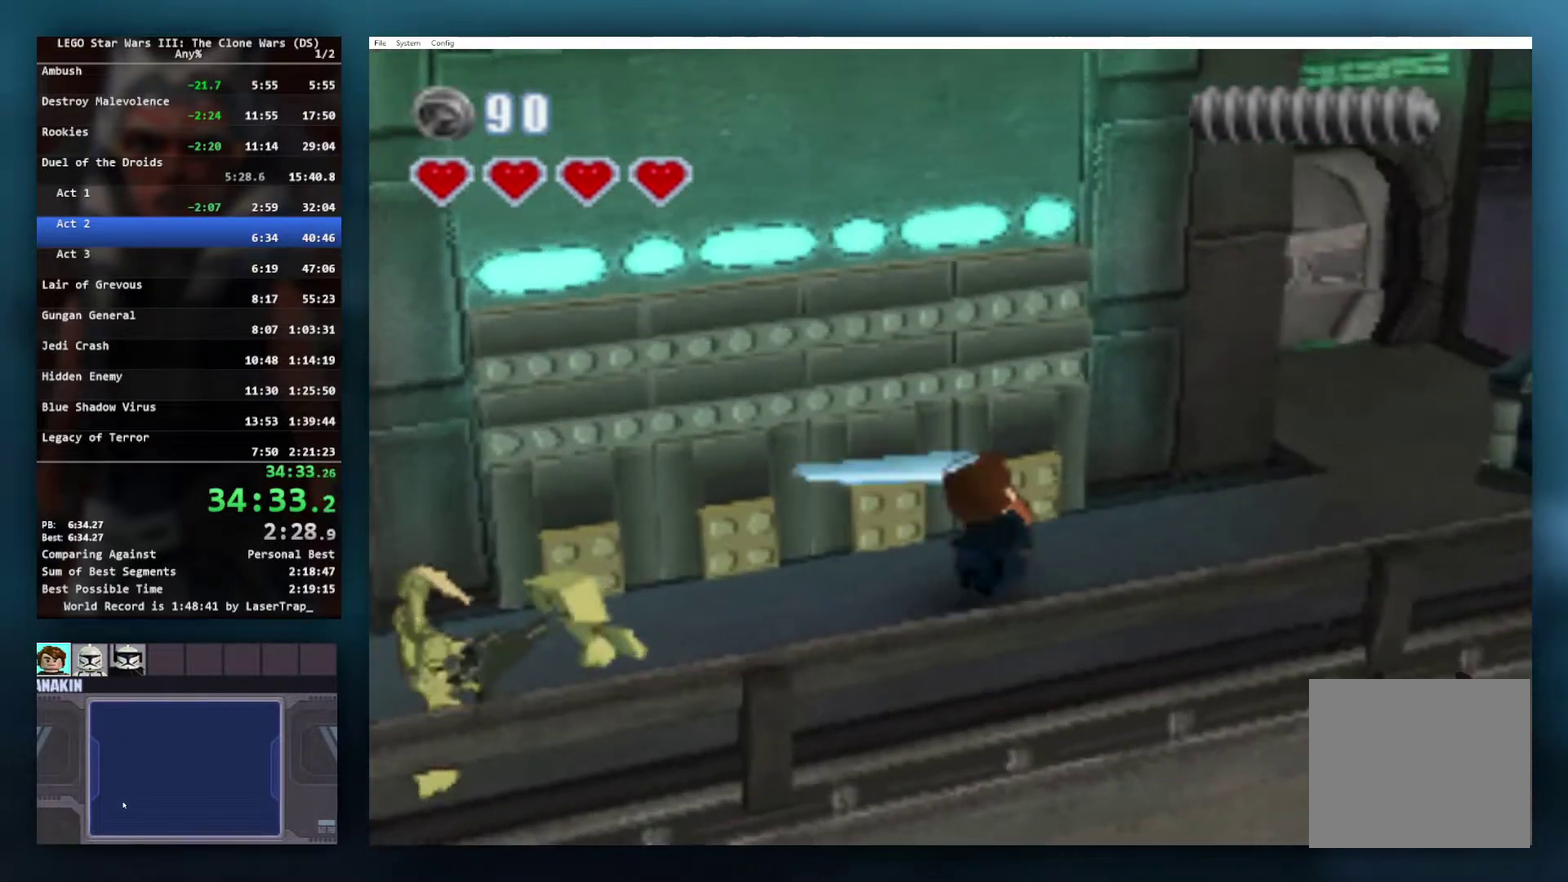
{"buttons": [], "left_stick": "right", "right_stick": "center", "events": [[67, "X", "down"], [183, "X", "up"], [233, "left_stick", "right"]]}
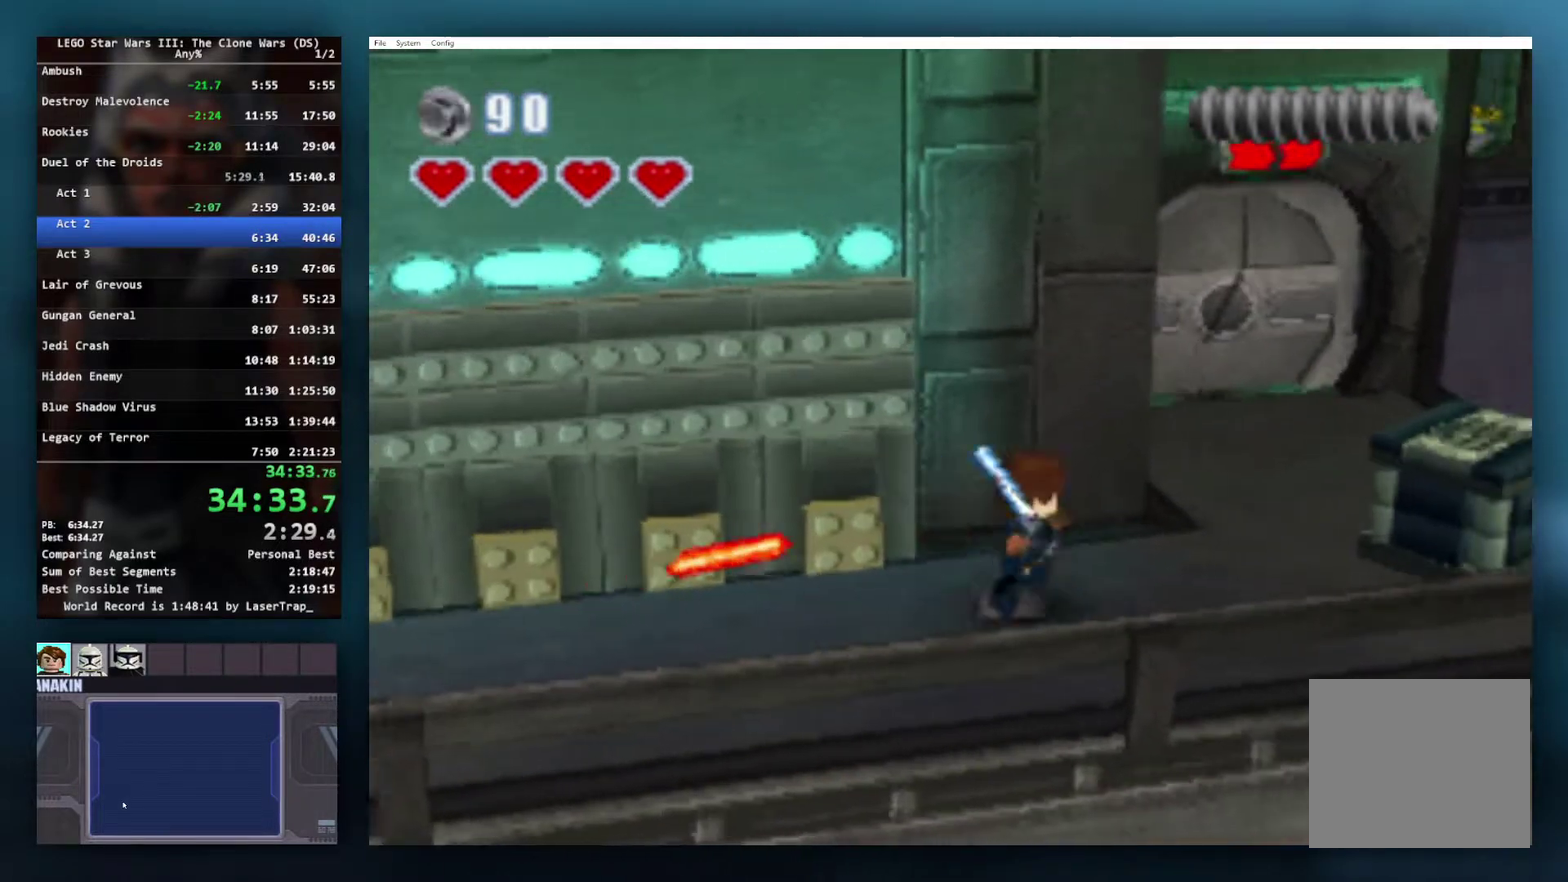
{"buttons": [], "left_stick": "up-right", "right_stick": "center", "events": [[383, "X", "down"], [417, "left_stick", "up-right"], [467, "X", "up"]]}